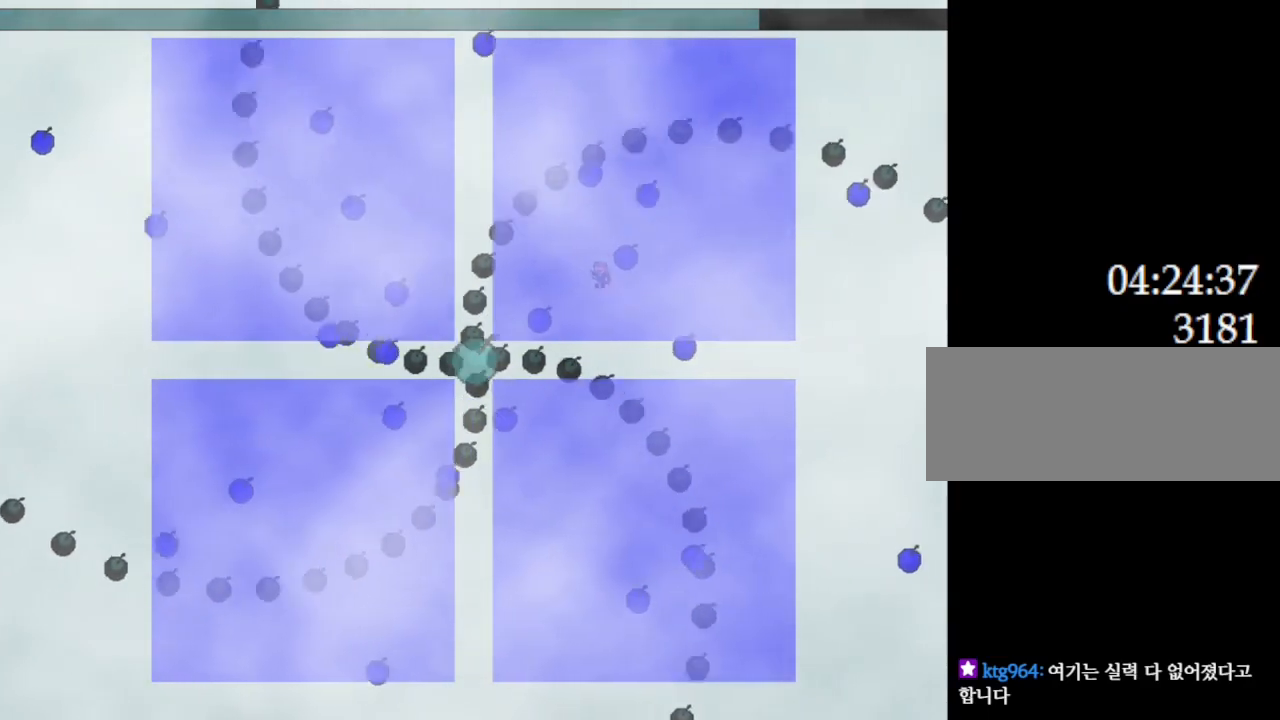
Gameplay with keyboard; each line is a JSON object with the keys held at the frame after it. "events" lists presses ("down") and releases ("up") of "down", "l_up", "left", "r", "r_up", "right", "up" and "z" between this image and that frame as [ms after this image, input, new state], when the widget could be followed in between. No other keys are recorded. Mouse input is not recorded. Key names are as the overlay labels them; some are game actions (e.g. jump) rather than physical keys.
{"keys": ["left"], "events": [[33, "l_up", "up"], [283, "l_up", "down"], [333, "l_up", "up"]]}
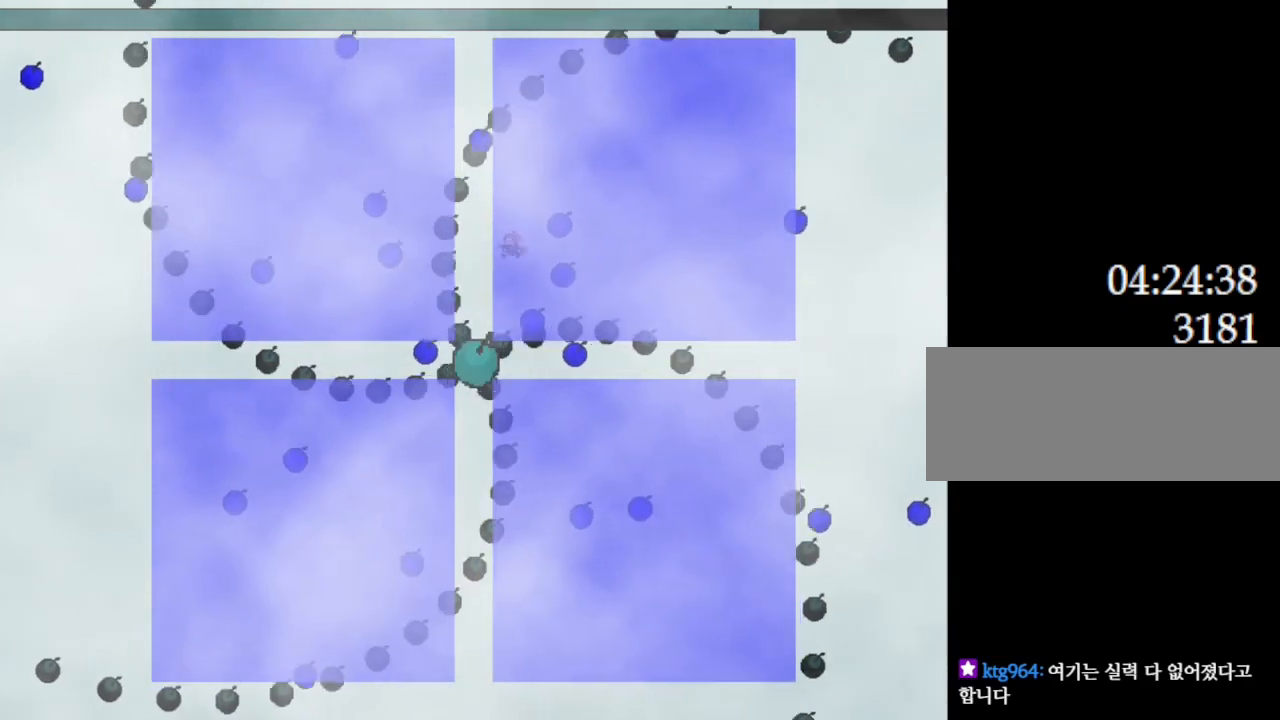
{"keys": ["l_up", "left"], "events": [[33, "left", "up"], [50, "l_up", "down"], [250, "l_up", "up"], [417, "l_up", "down"], [467, "left", "down"]]}
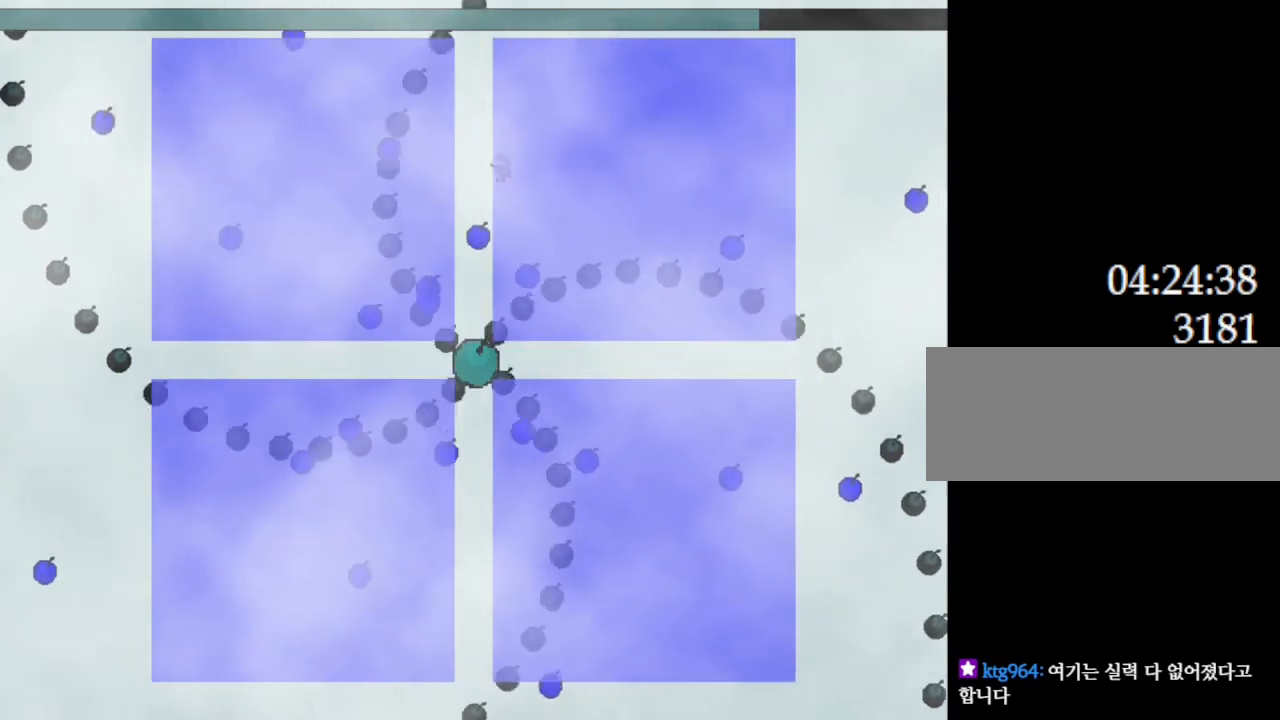
{"keys": [], "events": [[250, "l_up", "up"], [433, "left", "up"]]}
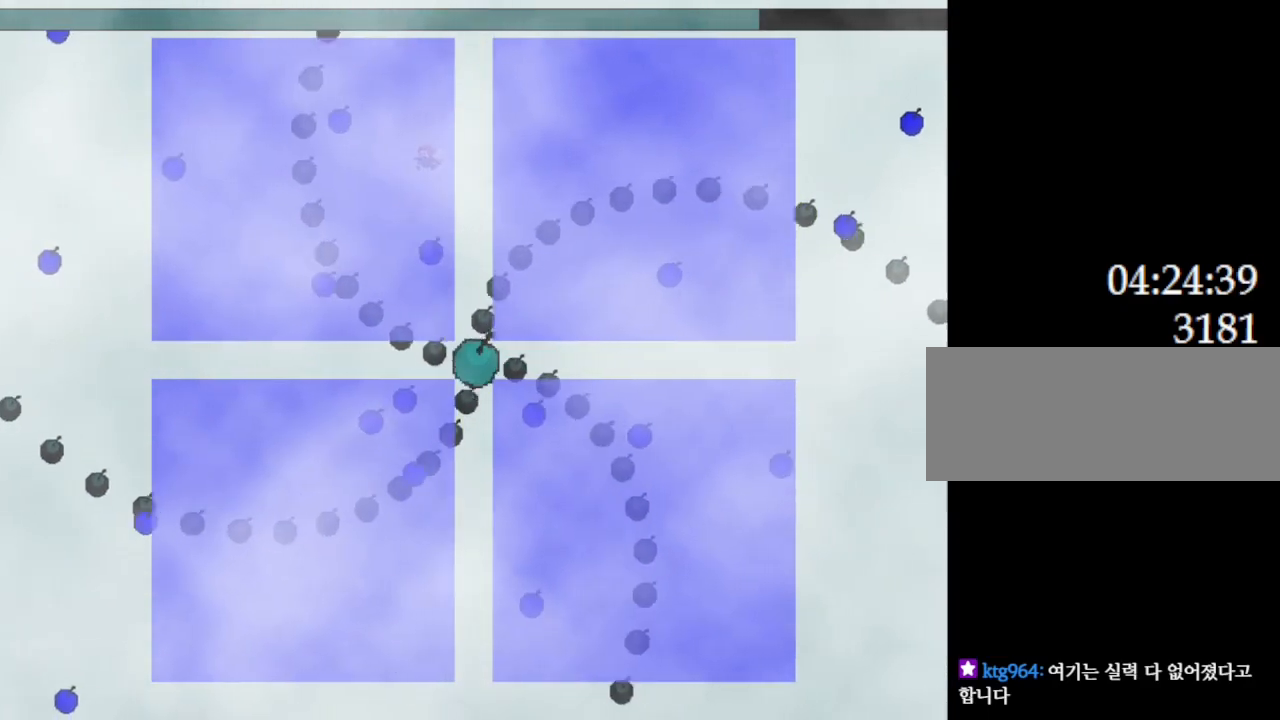
{"keys": ["left"], "events": [[33, "l_up", "down"], [83, "left", "down"], [183, "l_up", "up"]]}
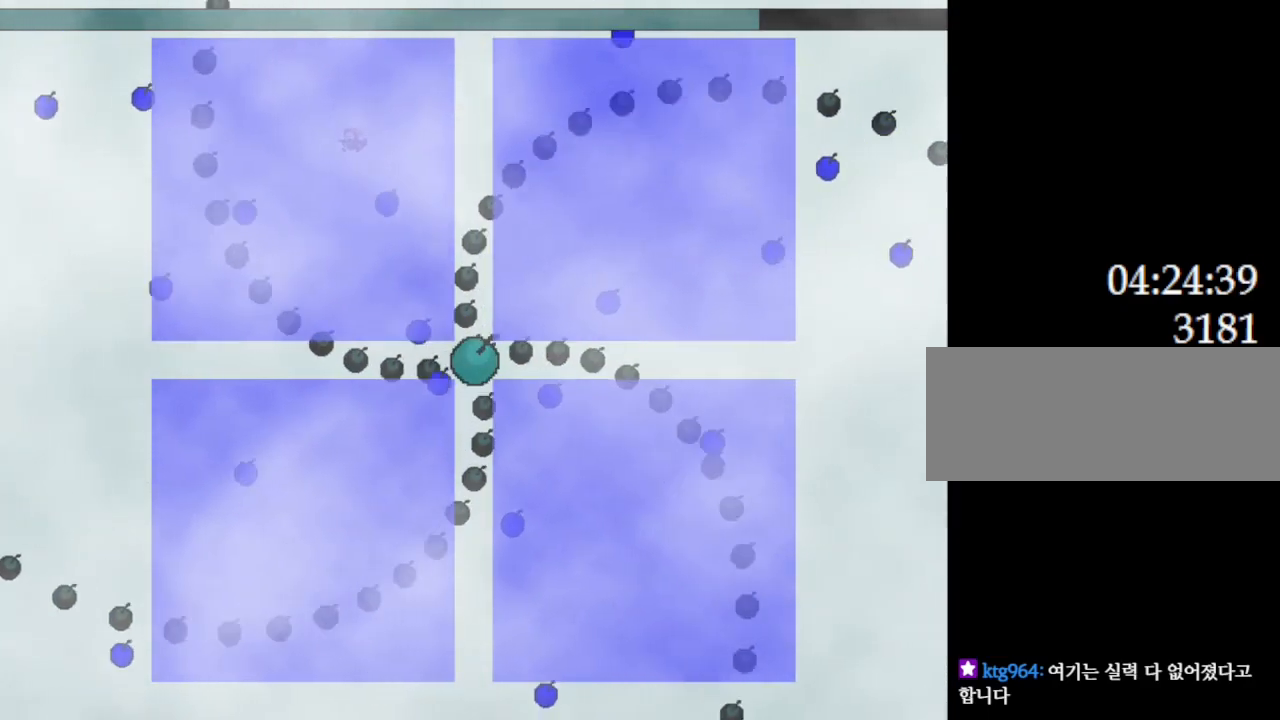
{"keys": [], "events": [[450, "left", "up"]]}
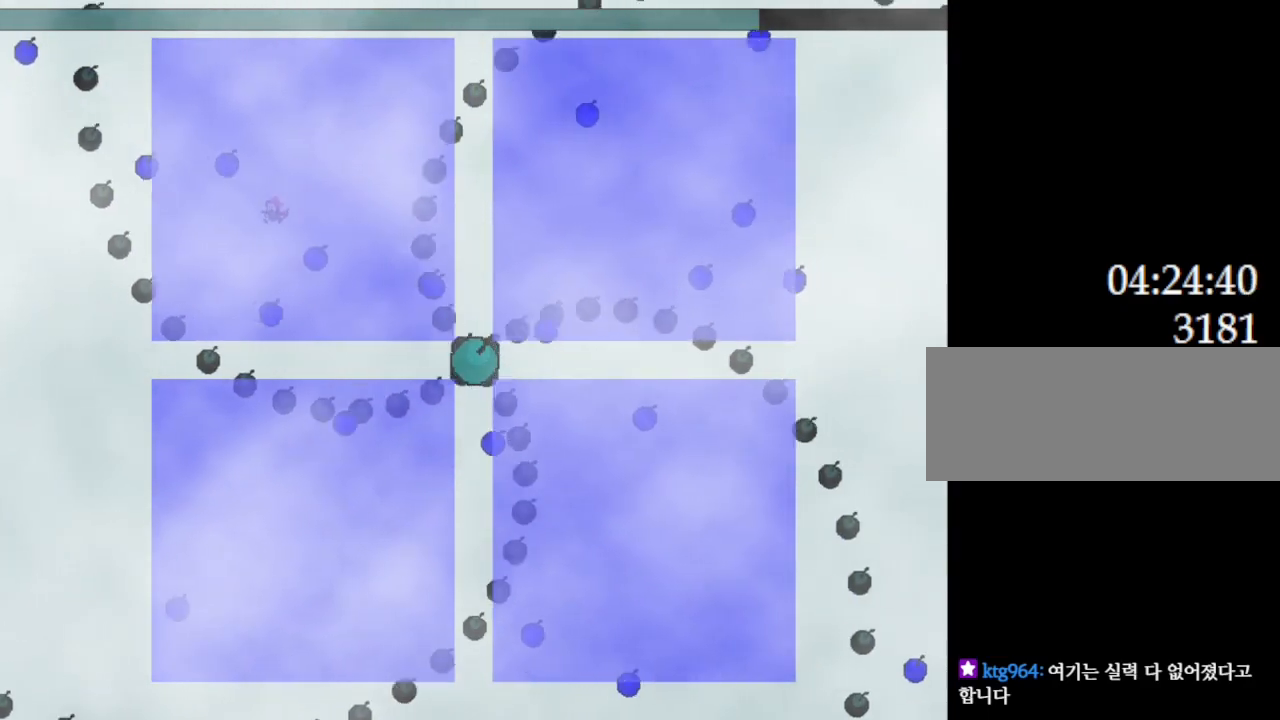
{"keys": [], "events": []}
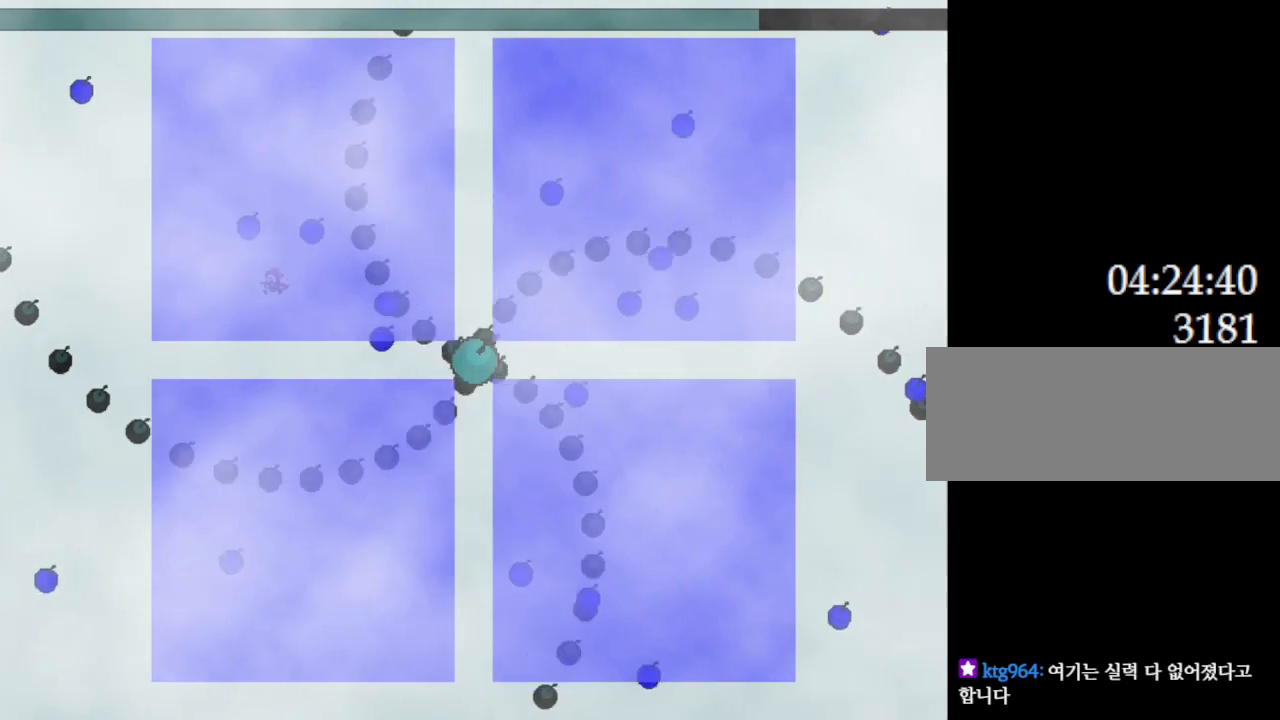
{"keys": [], "events": [[50, "left", "down"], [200, "left", "up"], [200, "right", "down"], [383, "right", "up"]]}
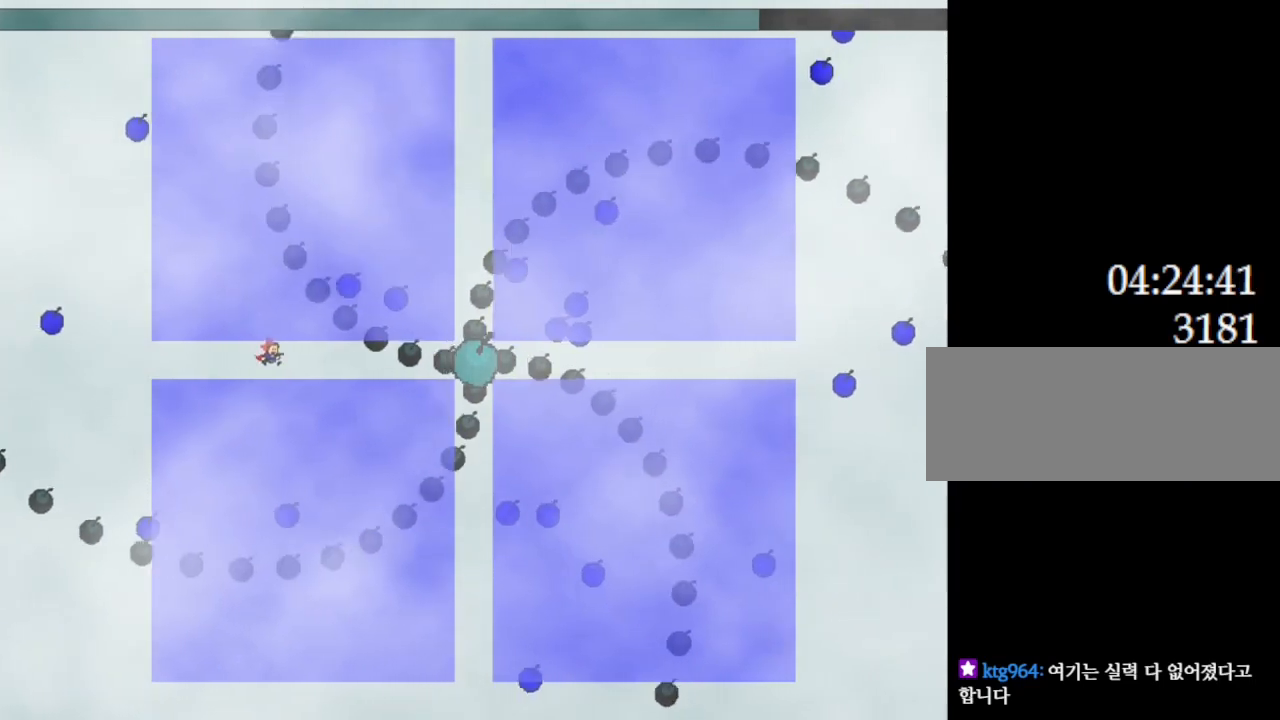
{"keys": [], "events": [[67, "z", "down"], [183, "right", "down"], [183, "z", "up"], [317, "right", "up"]]}
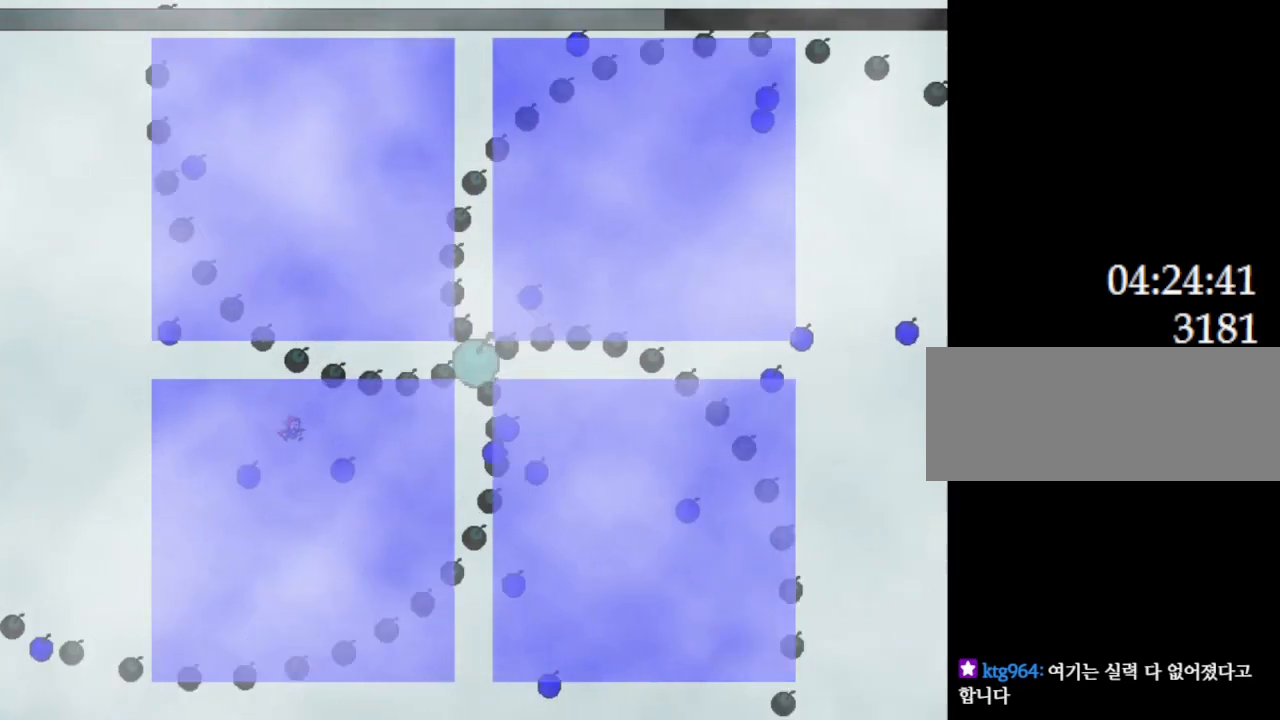
{"keys": ["right"], "events": [[117, "right", "down"]]}
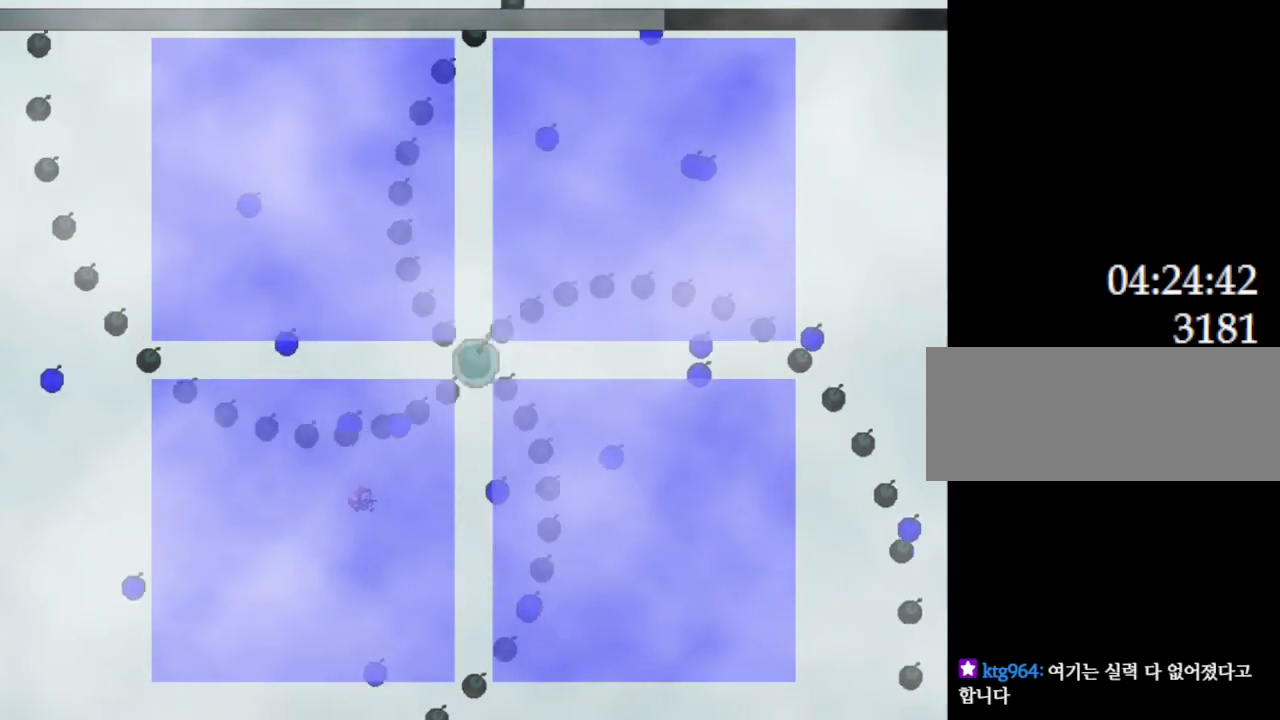
{"keys": ["right"], "events": [[400, "l_up", "down"], [433, "l_up", "up"]]}
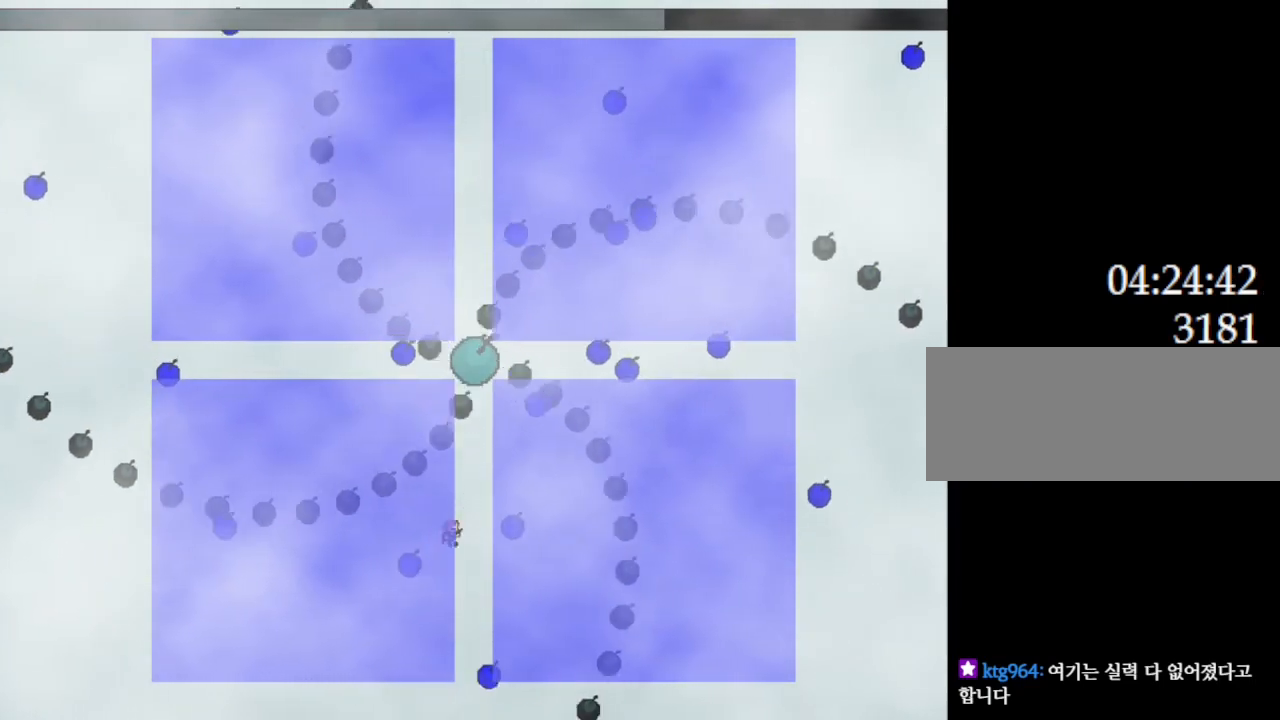
{"keys": ["l_up", "right"], "events": [[83, "right", "up"], [150, "right", "down"], [367, "l_up", "down"]]}
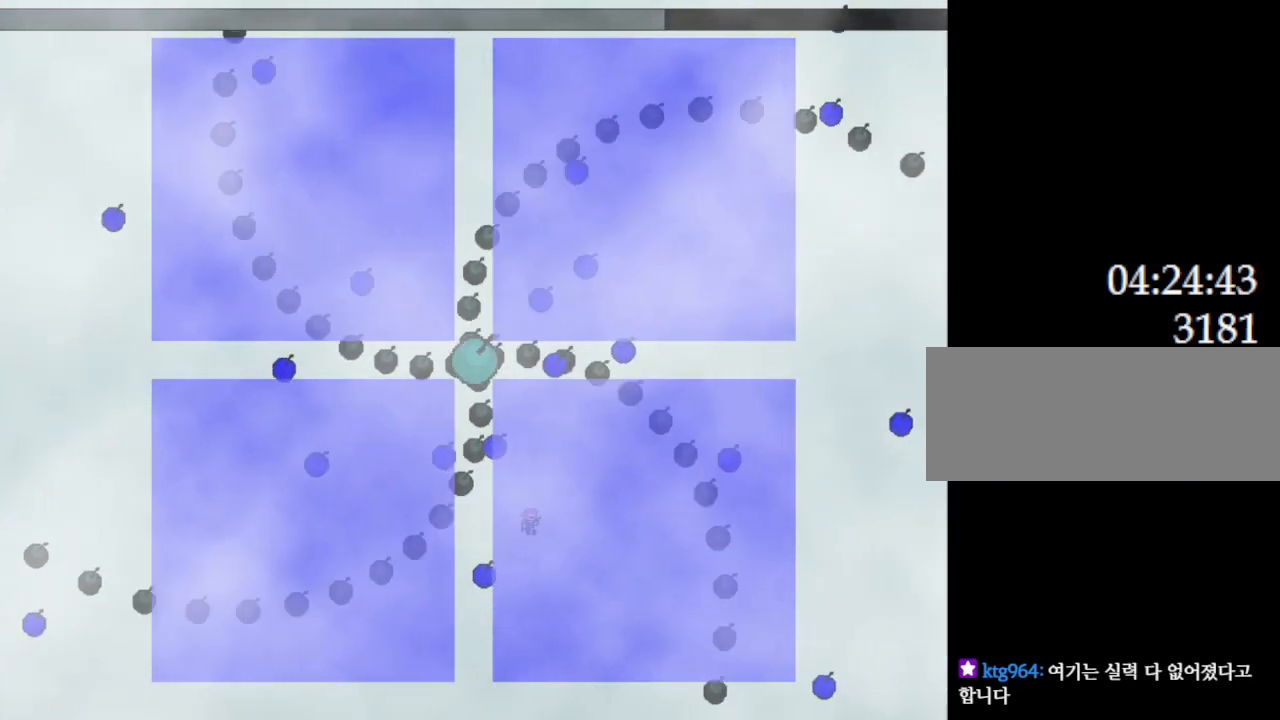
{"keys": ["right"], "events": [[50, "l_up", "up"], [200, "l_up", "down"], [283, "l_up", "up"]]}
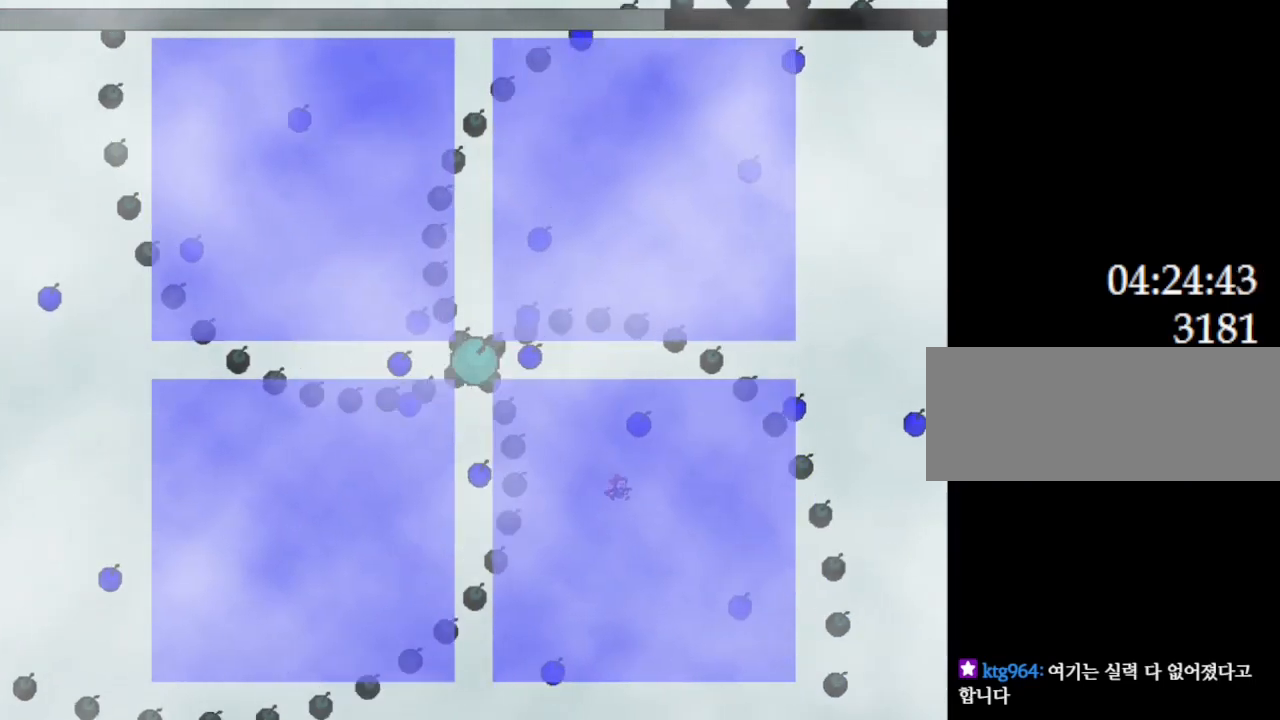
{"keys": ["left"], "events": [[67, "l_up", "down"], [217, "l_up", "up"], [233, "right", "up"], [250, "left", "down"], [267, "l_up", "down"], [483, "l_up", "up"]]}
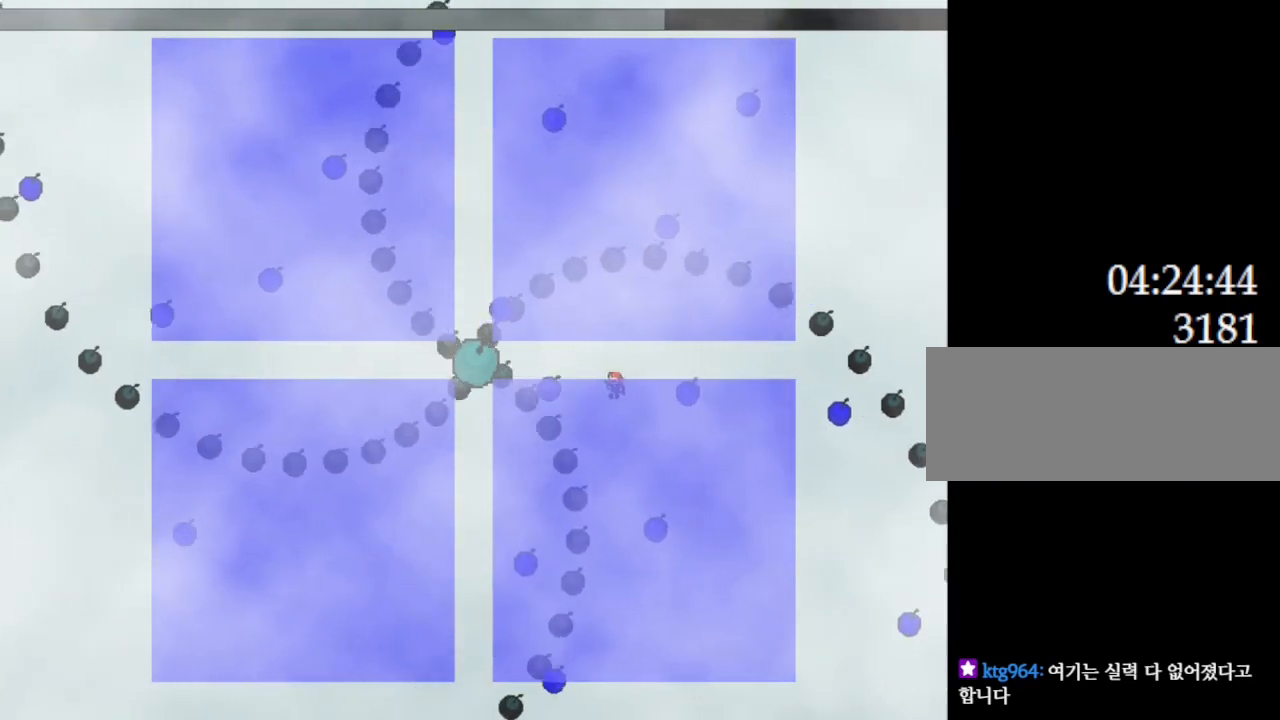
{"keys": ["right"], "events": [[33, "left", "up"], [50, "l_up", "down"], [200, "left", "down"], [233, "z", "down"], [283, "left", "up"], [333, "right", "down"], [400, "l_up", "up"], [400, "z", "up"]]}
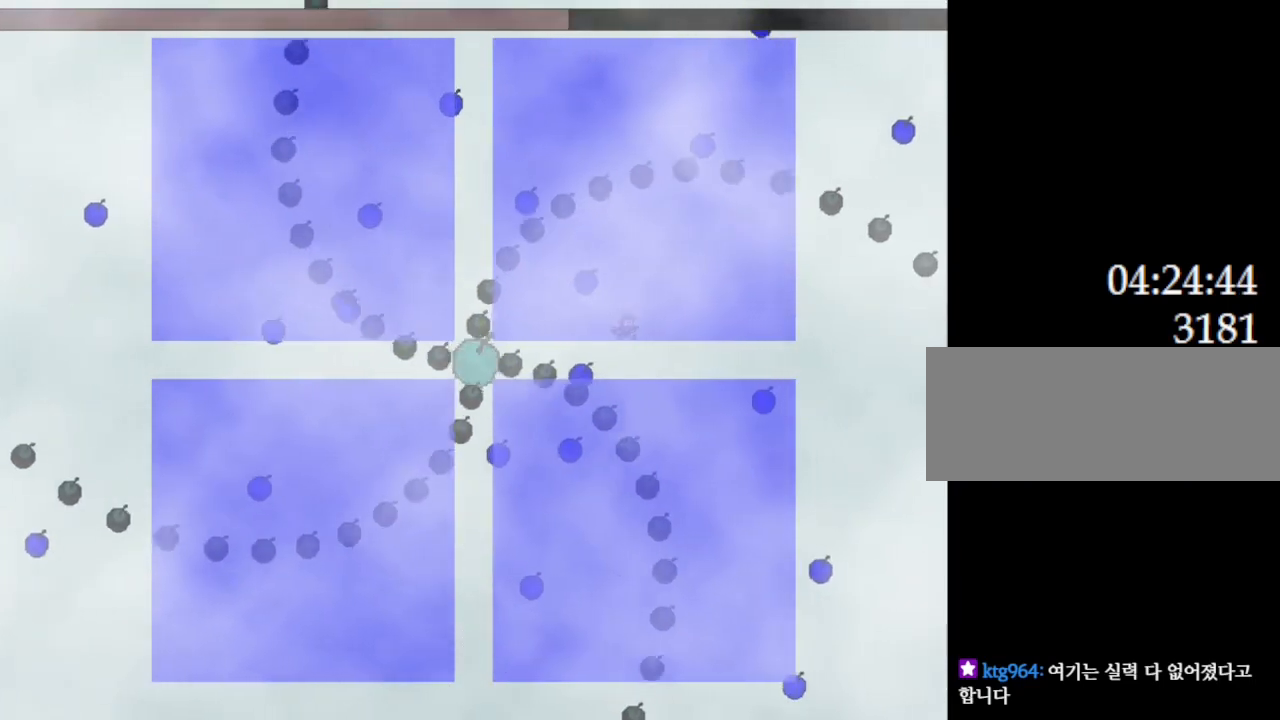
{"keys": [], "events": [[17, "l_up", "down"], [100, "left", "down"], [100, "right", "up"], [233, "l_up", "up"], [317, "l_up", "down"], [417, "l_up", "up"], [500, "left", "up"]]}
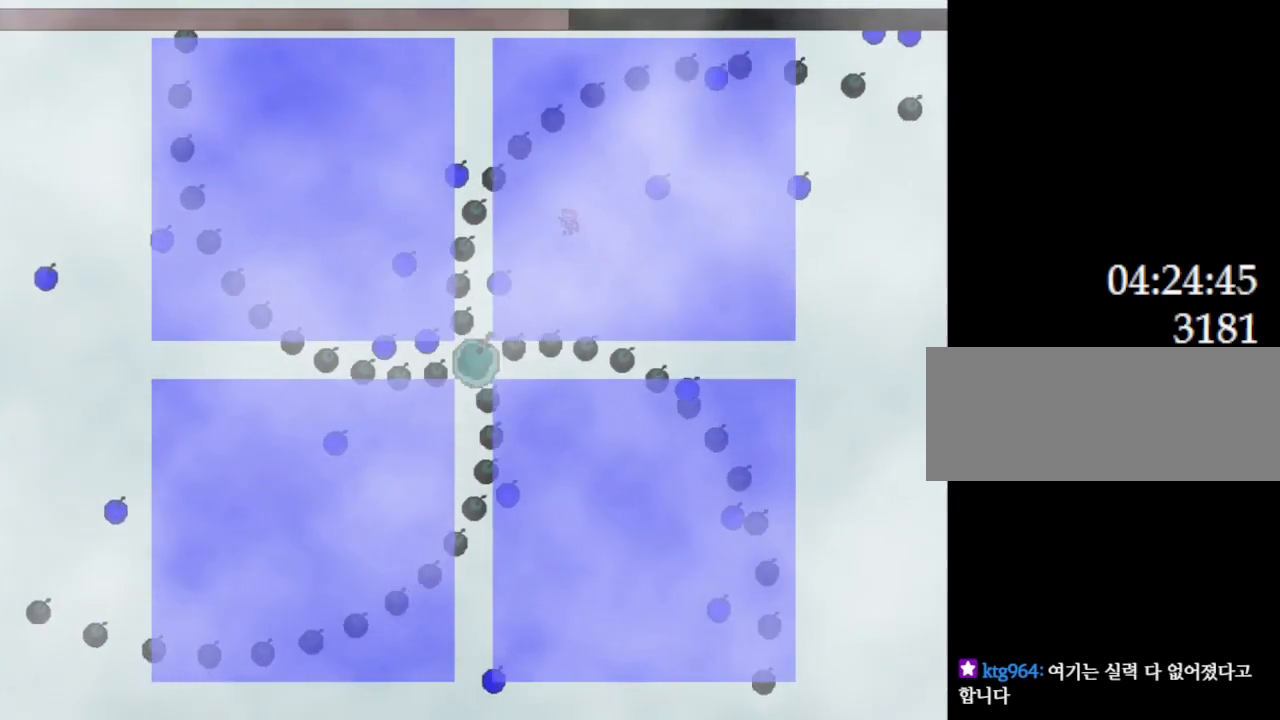
{"keys": ["left"], "events": [[117, "l_up", "down"], [117, "left", "down"], [233, "l_up", "up"], [300, "left", "up"], [467, "left", "down"]]}
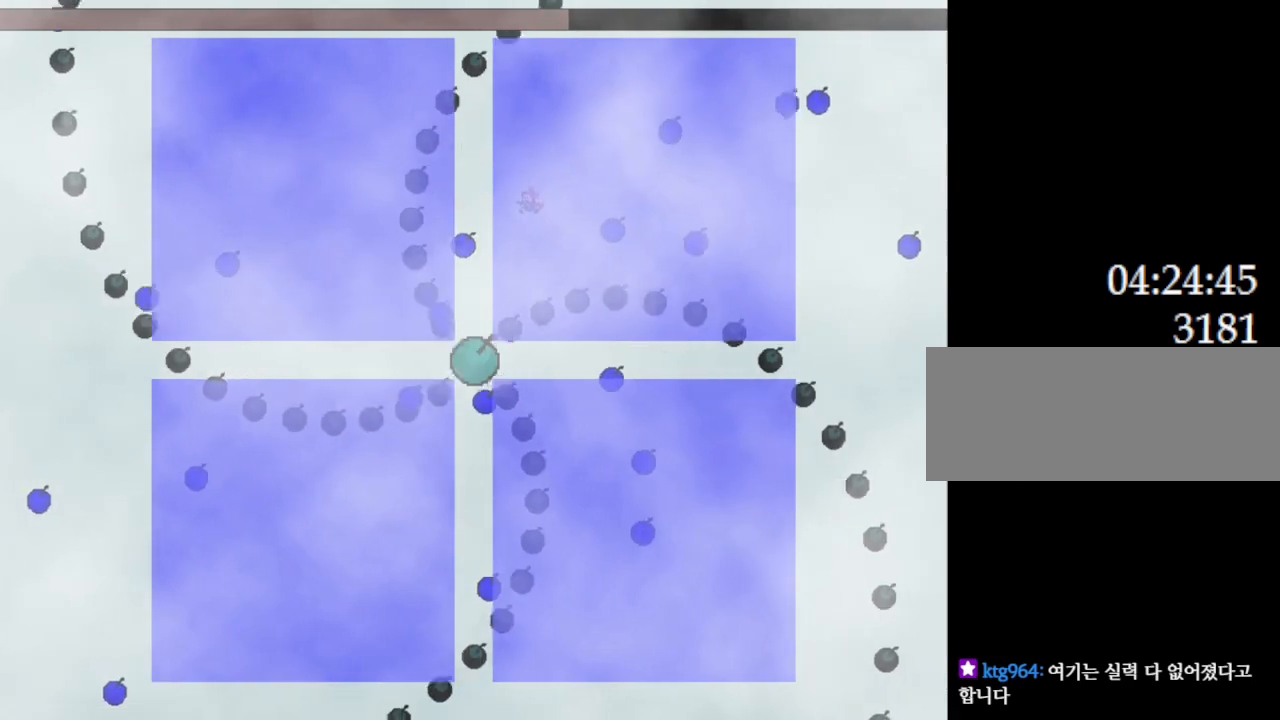
{"keys": ["left"], "events": [[33, "l_up", "down"], [217, "l_up", "up"]]}
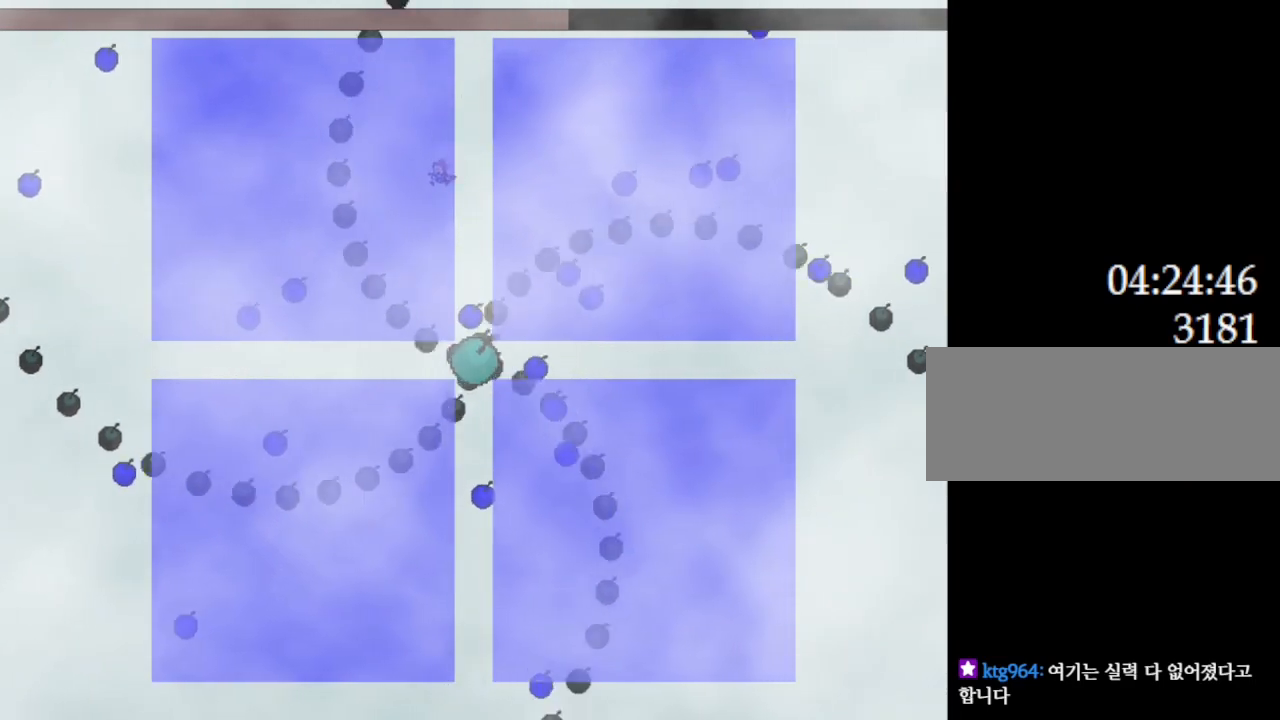
{"keys": ["left"], "events": [[183, "l_up", "down"], [183, "left", "up"], [233, "l_up", "up"], [383, "left", "down"]]}
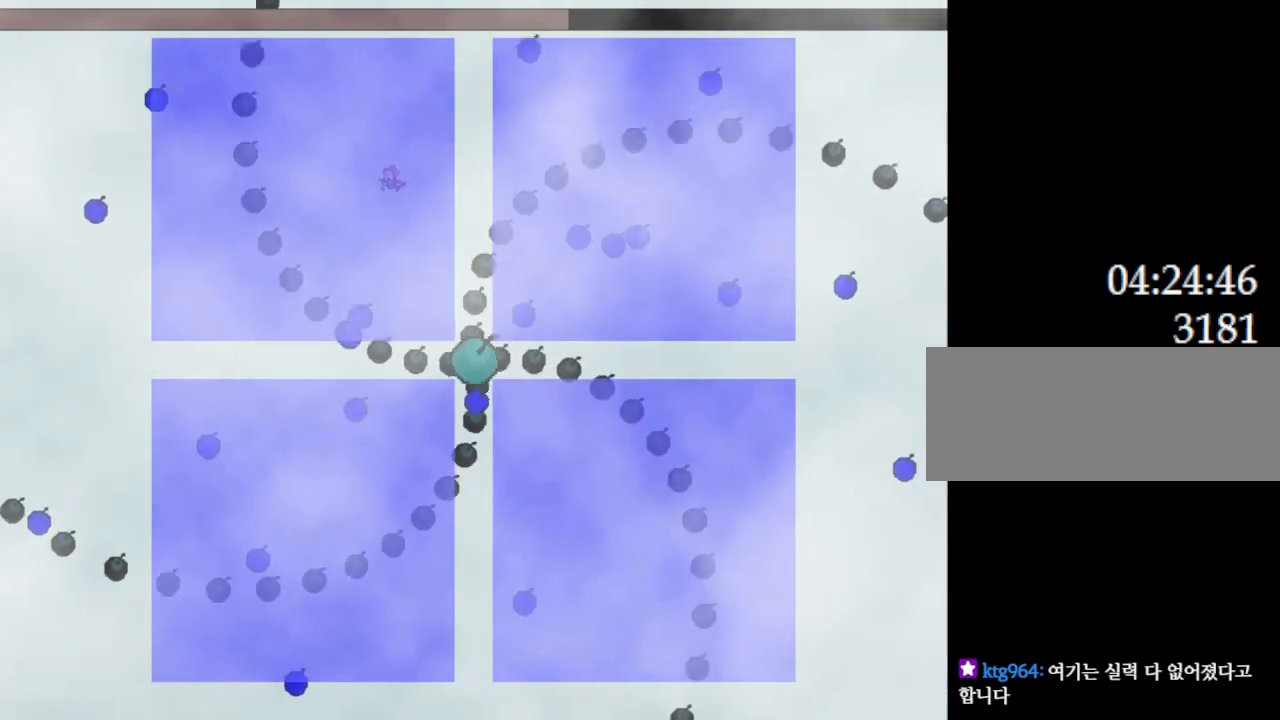
{"keys": [], "events": [[33, "left", "up"], [200, "left", "down"], [400, "left", "up"]]}
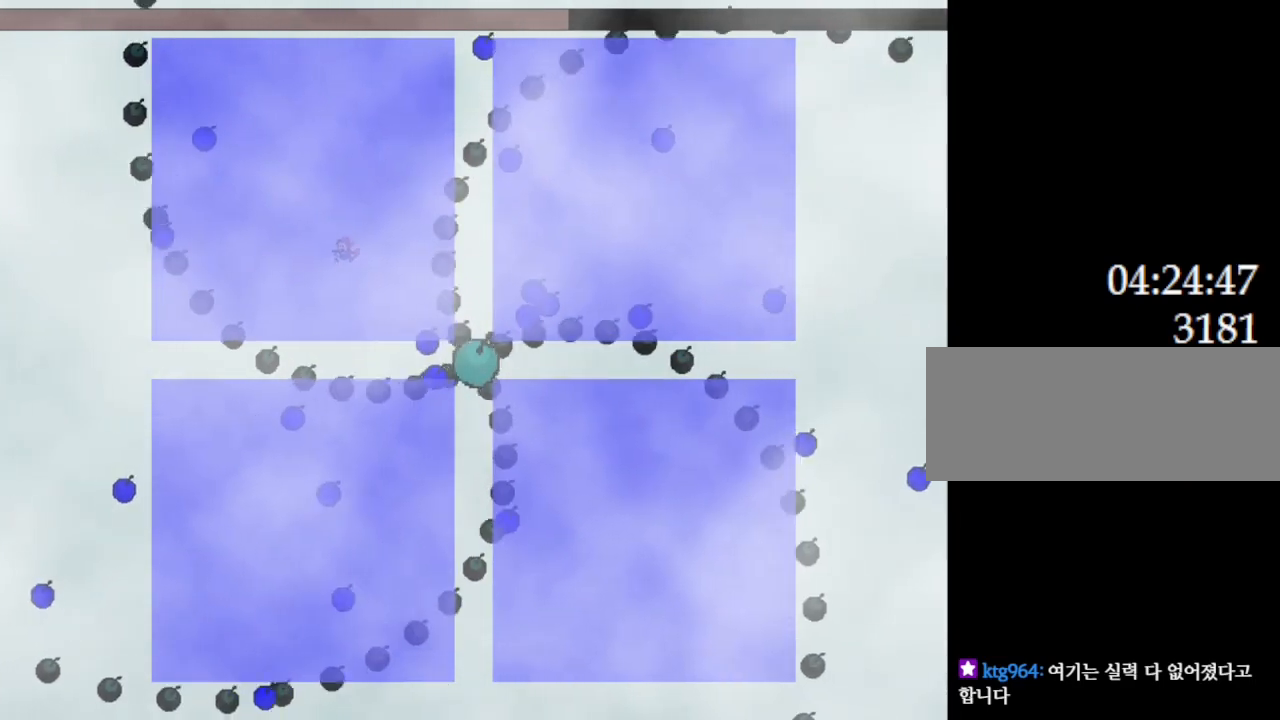
{"keys": ["right"], "events": [[217, "left", "down"], [417, "left", "up"], [500, "right", "down"]]}
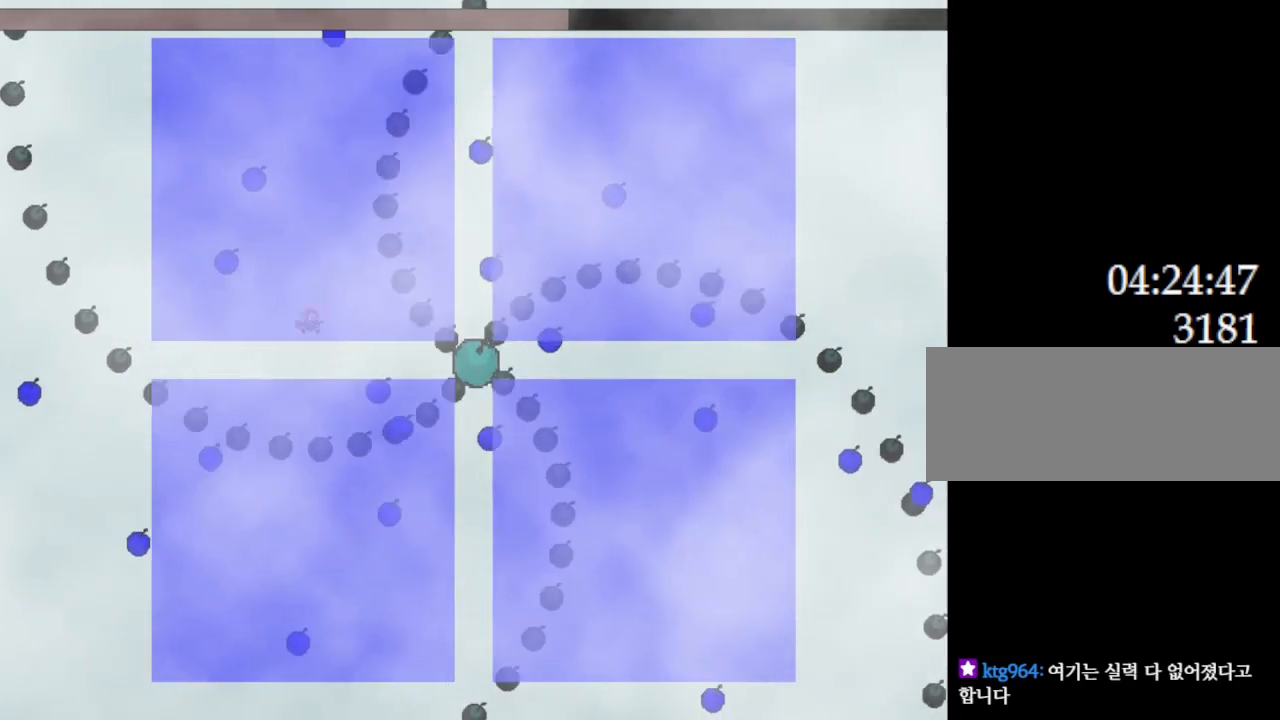
{"keys": ["l_up", "left"], "events": [[100, "right", "up"], [233, "z", "down"], [383, "z", "up"], [433, "left", "down"], [450, "l_up", "down"]]}
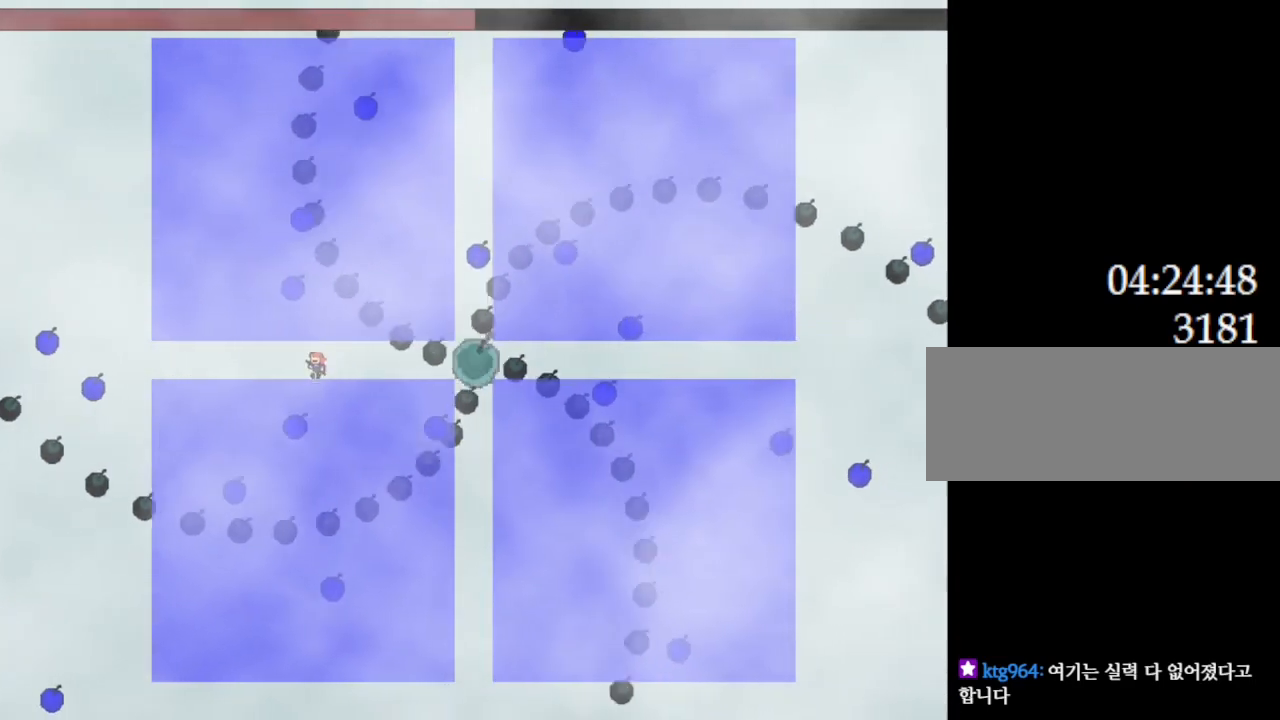
{"keys": ["right"], "events": [[17, "l_up", "up"], [350, "left", "up"], [450, "right", "down"]]}
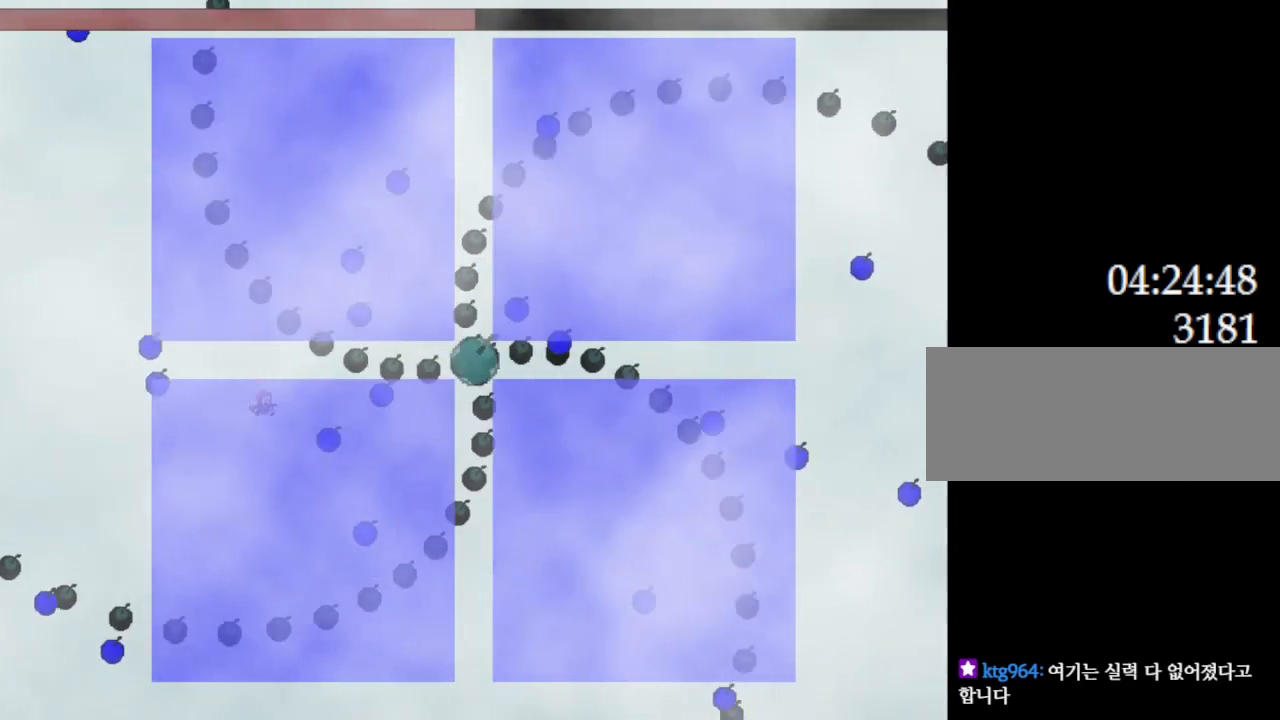
{"keys": ["right"], "events": [[383, "right", "up"], [467, "right", "down"]]}
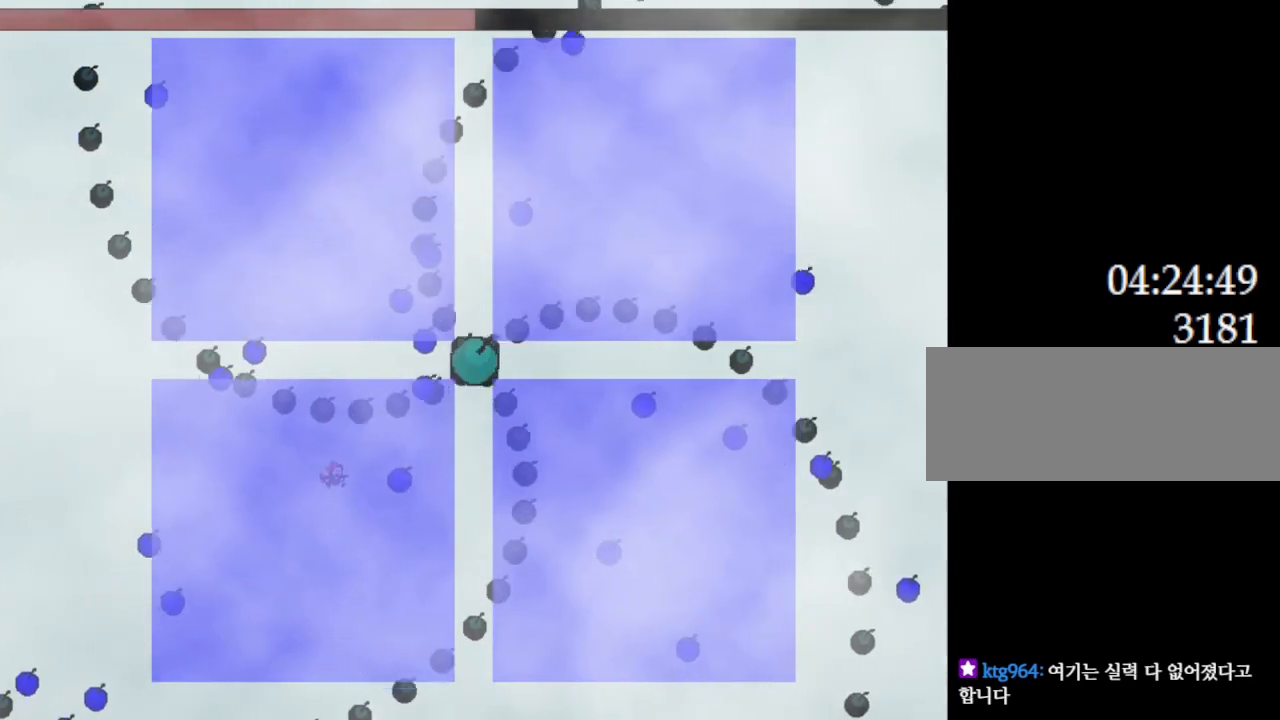
{"keys": ["right"], "events": []}
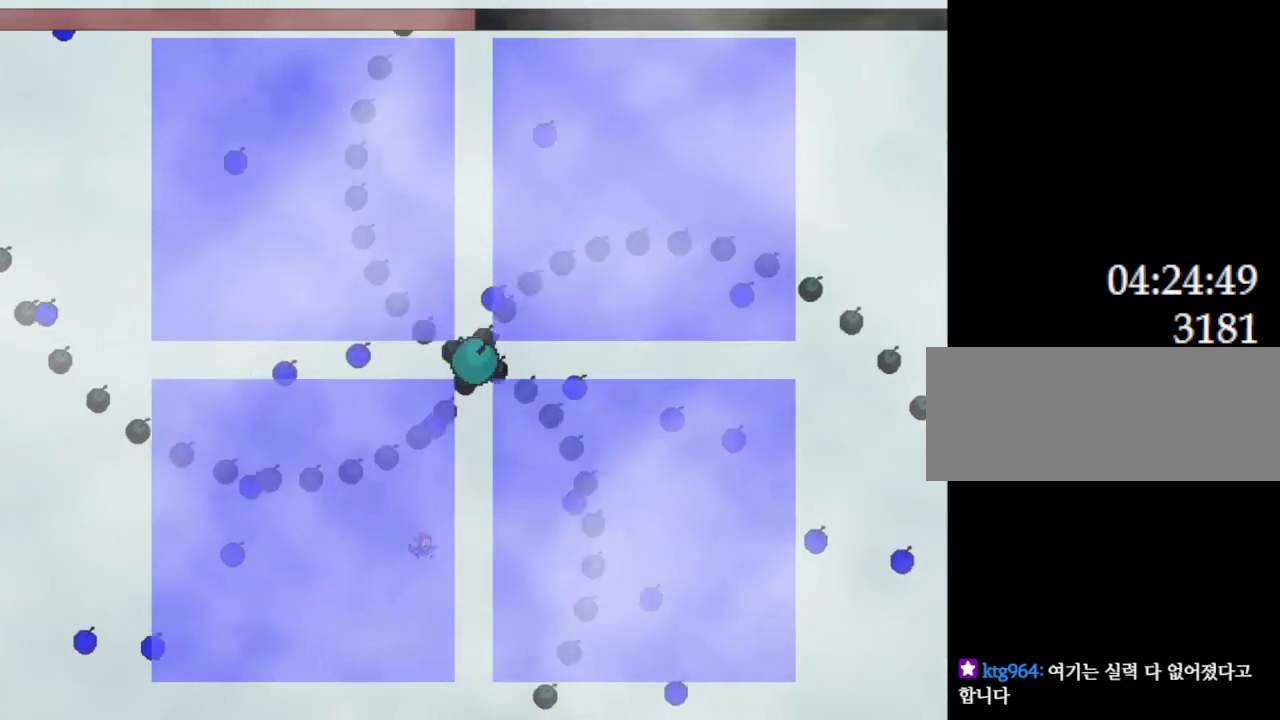
{"keys": ["right"], "events": [[100, "l_up", "down"], [183, "l_up", "up"]]}
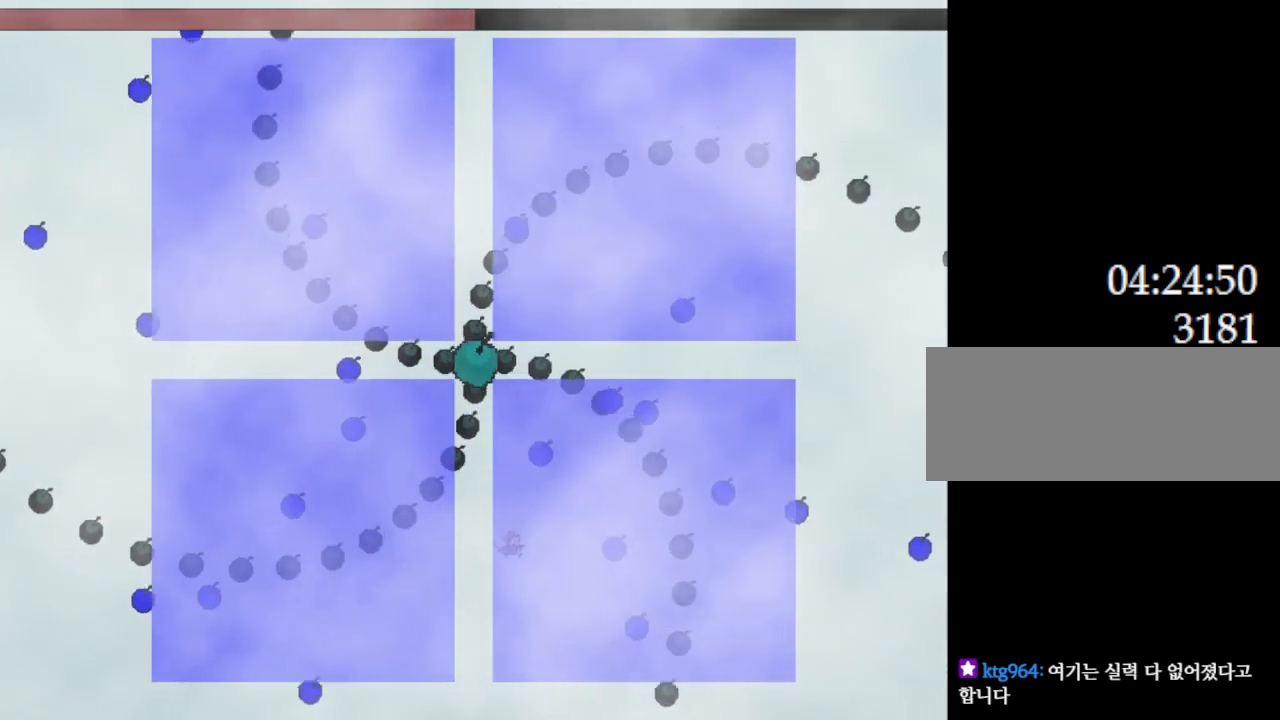
{"keys": [], "events": [[17, "l_up", "down"], [117, "l_up", "up"], [217, "right", "up"]]}
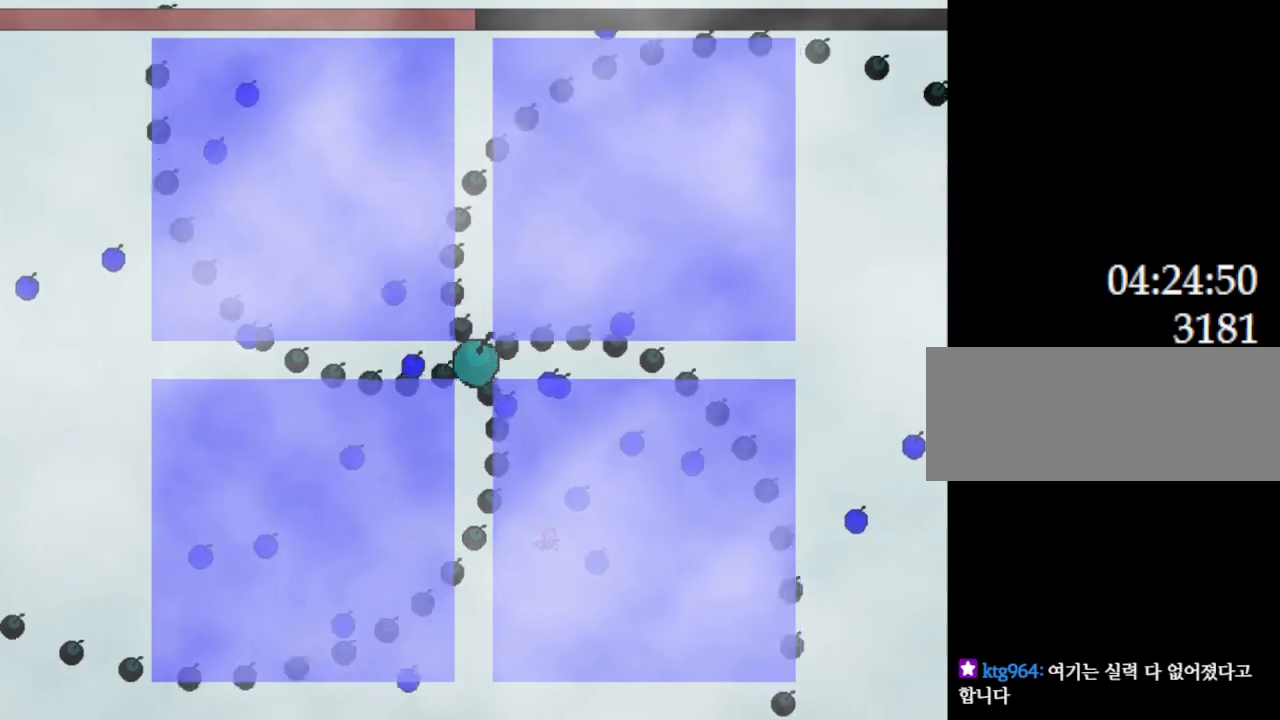
{"keys": ["l_up", "right"], "events": [[233, "right", "down"], [400, "l_up", "down"]]}
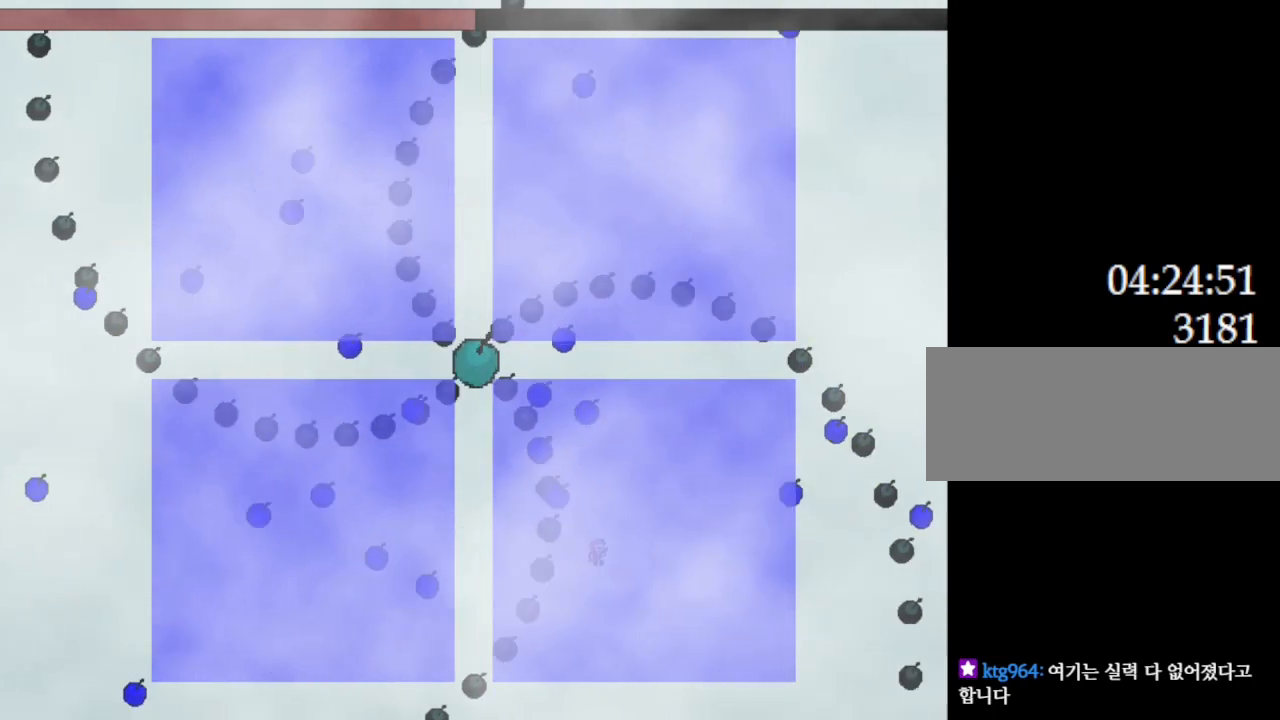
{"keys": ["l_up"], "events": [[50, "l_up", "up"], [83, "l_up", "down"], [200, "l_up", "up"], [250, "l_up", "down"], [367, "l_up", "up"], [417, "right", "up"], [433, "l_up", "down"]]}
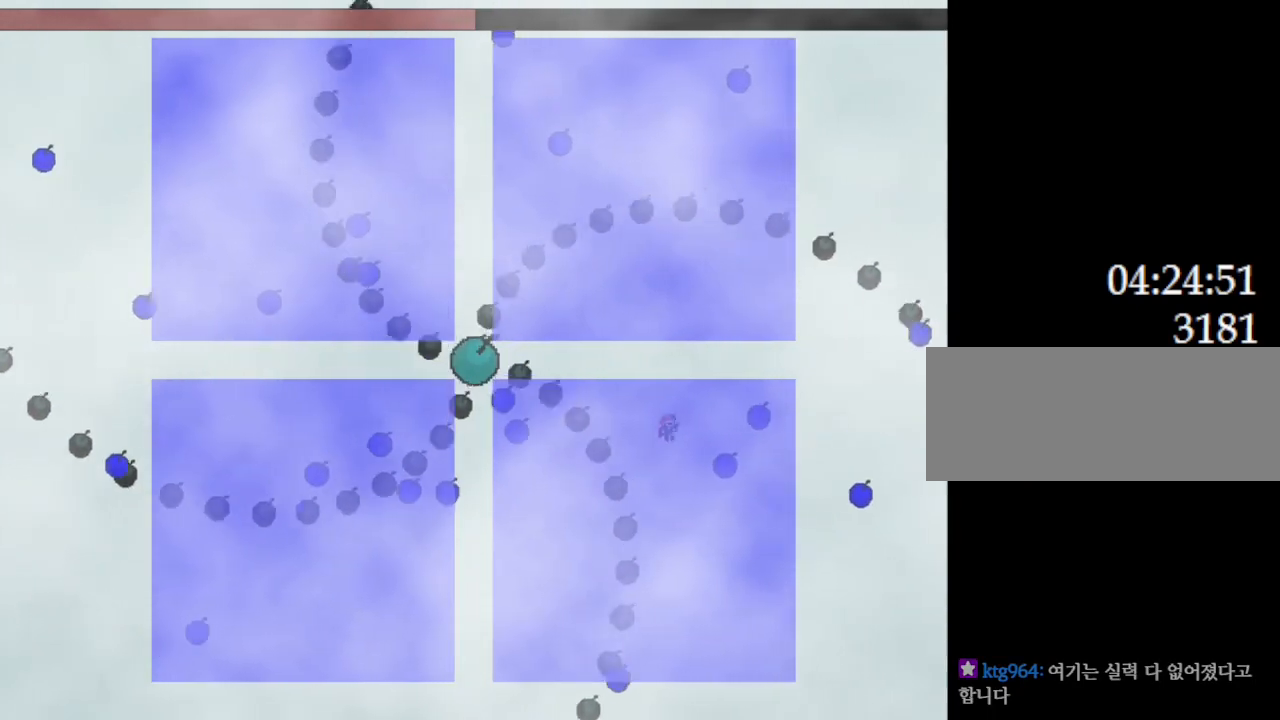
{"keys": ["l_up"], "events": [[117, "l_up", "up"], [183, "l_up", "down"], [267, "l_up", "up"], [483, "l_up", "down"]]}